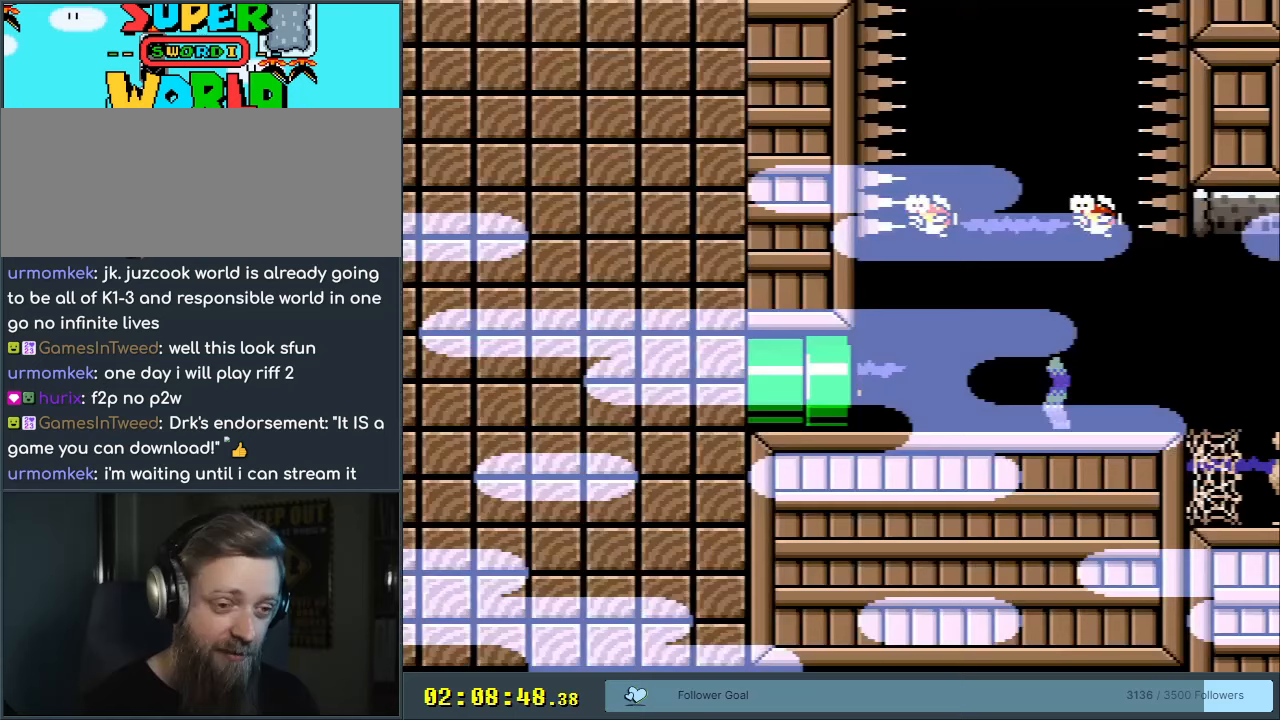
Gameplay with a controller (Nintendo layout); each line is a JSON object with the inputs held at the frame after it. "events" lists button and stick changes between this image and that frame as [ms after this image, input, new state], when the widget could be followed in between. Not read: L3 R3.
{"buttons": ["DPAD_RIGHT"], "events": []}
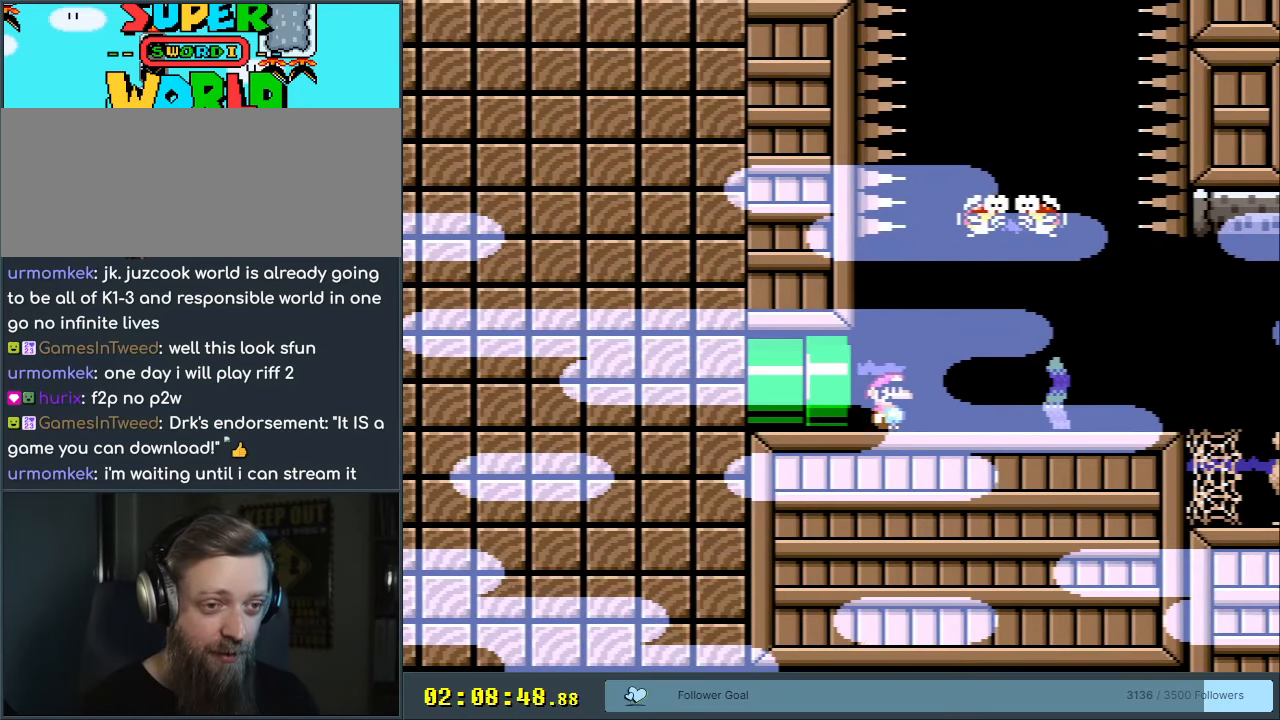
{"buttons": ["DPAD_DOWN", "DPAD_RIGHT"], "events": [[167, "B", "down"], [167, "DPAD_DOWN", "down"], [250, "B", "up"], [350, "B", "down"], [450, "B", "up"]]}
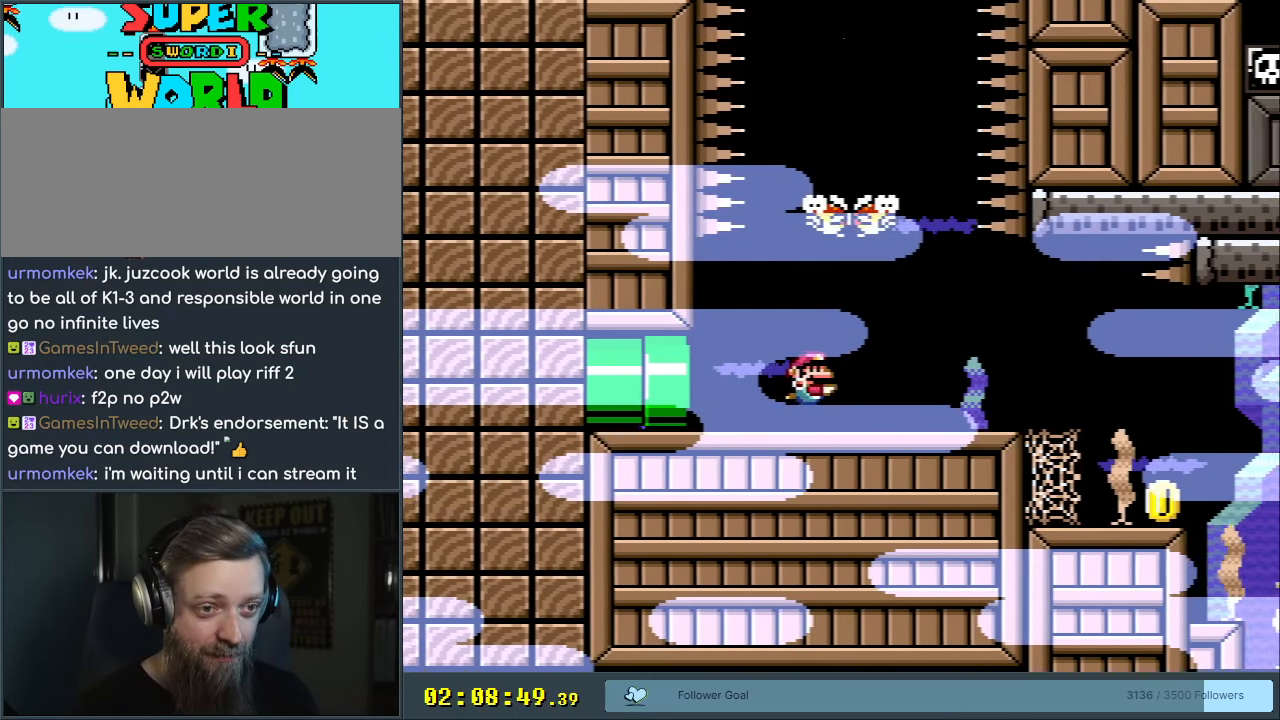
{"buttons": ["A", "DPAD_UP"], "events": [[17, "B", "down"], [83, "DPAD_DOWN", "up"], [117, "B", "up"], [150, "DPAD_RIGHT", "up"], [150, "DPAD_UP", "down"], [250, "B", "down"], [383, "B", "up"], [417, "A", "down"]]}
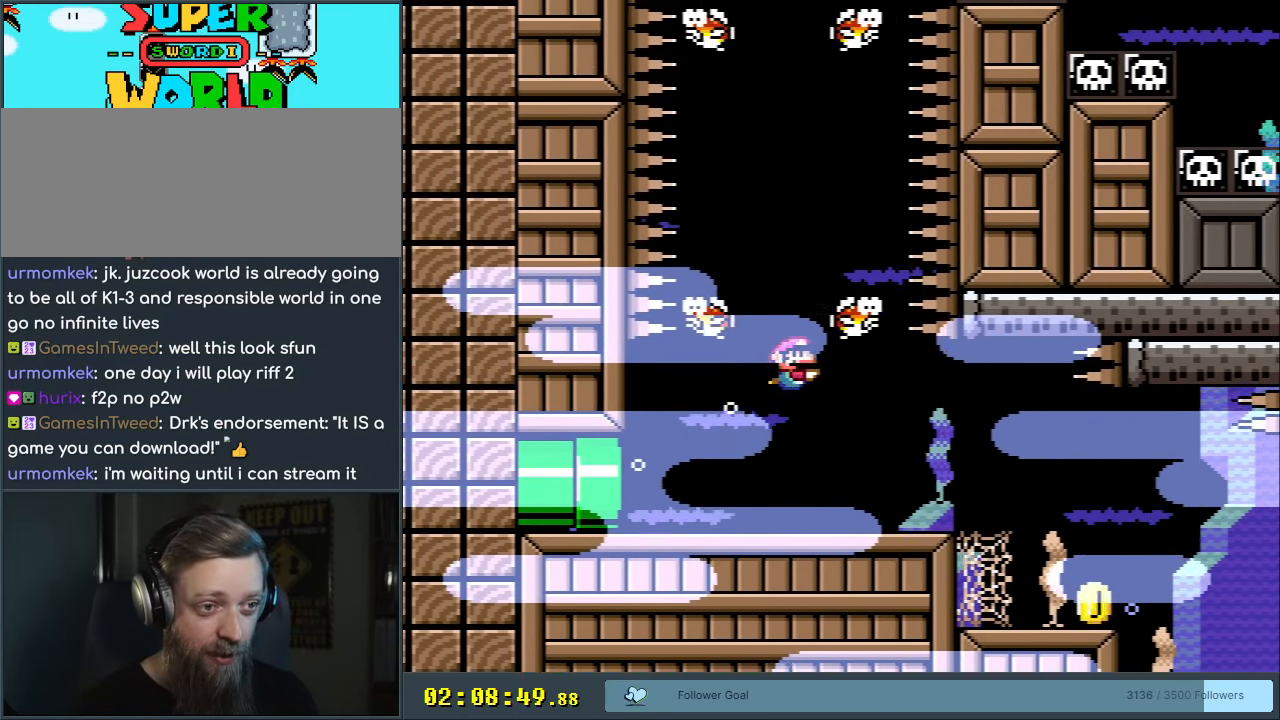
{"buttons": [], "events": [[33, "A", "up"], [167, "B", "down"], [183, "B", "up"], [217, "A", "down"], [283, "A", "up"], [400, "DPAD_UP", "up"]]}
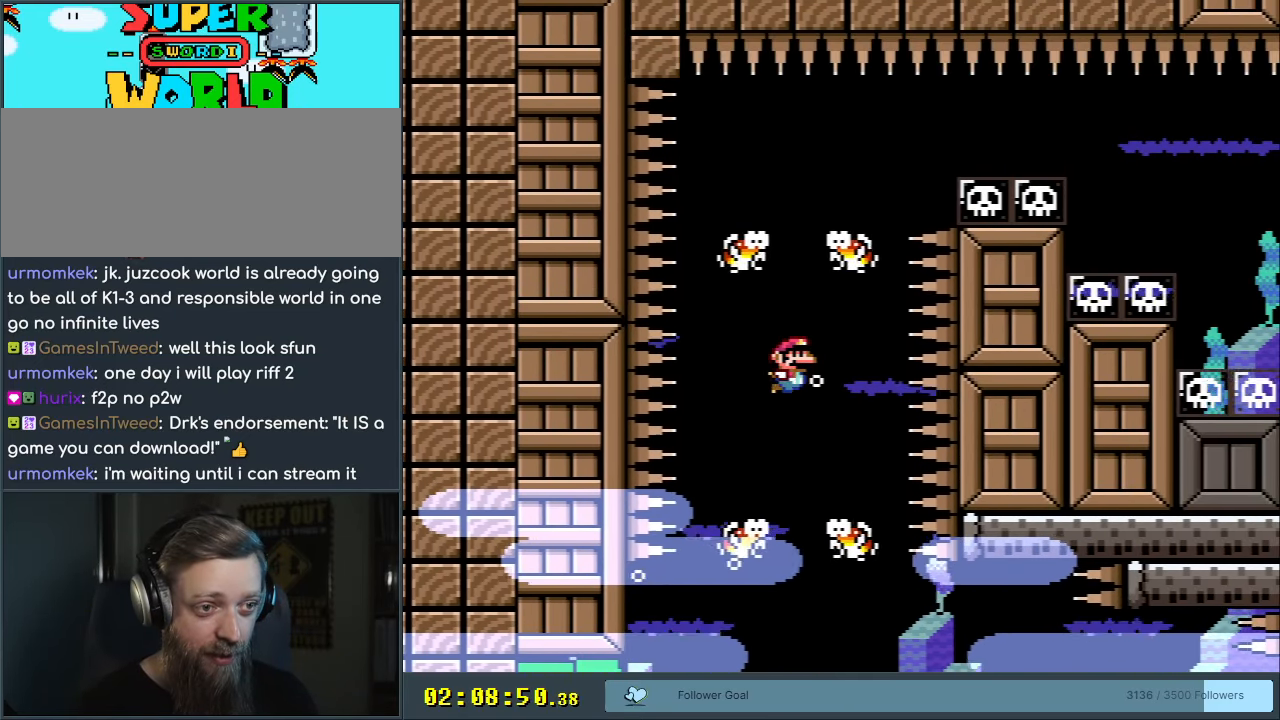
{"buttons": ["DPAD_DOWN"], "events": [[67, "DPAD_DOWN", "down"], [400, "B", "down"], [500, "B", "up"]]}
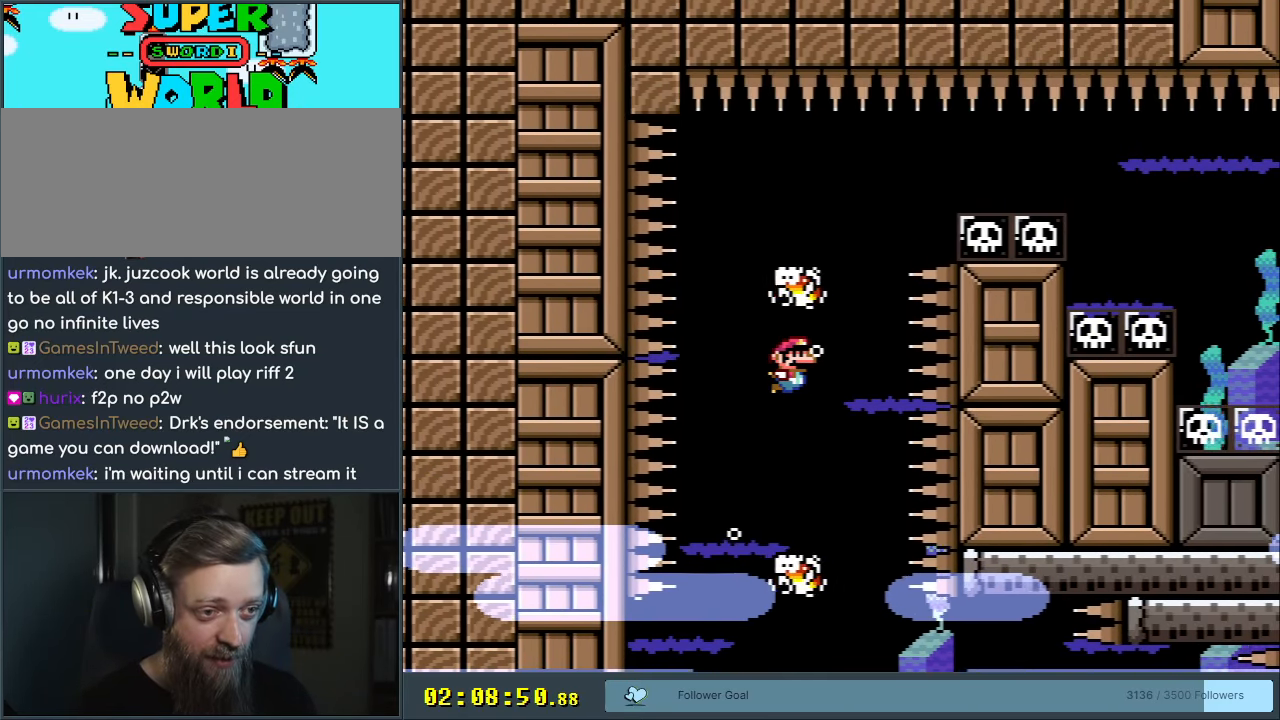
{"buttons": ["B", "DPAD_UP"], "events": [[317, "B", "down"], [333, "DPAD_DOWN", "up"], [417, "B", "up"], [467, "DPAD_UP", "down"], [500, "B", "down"]]}
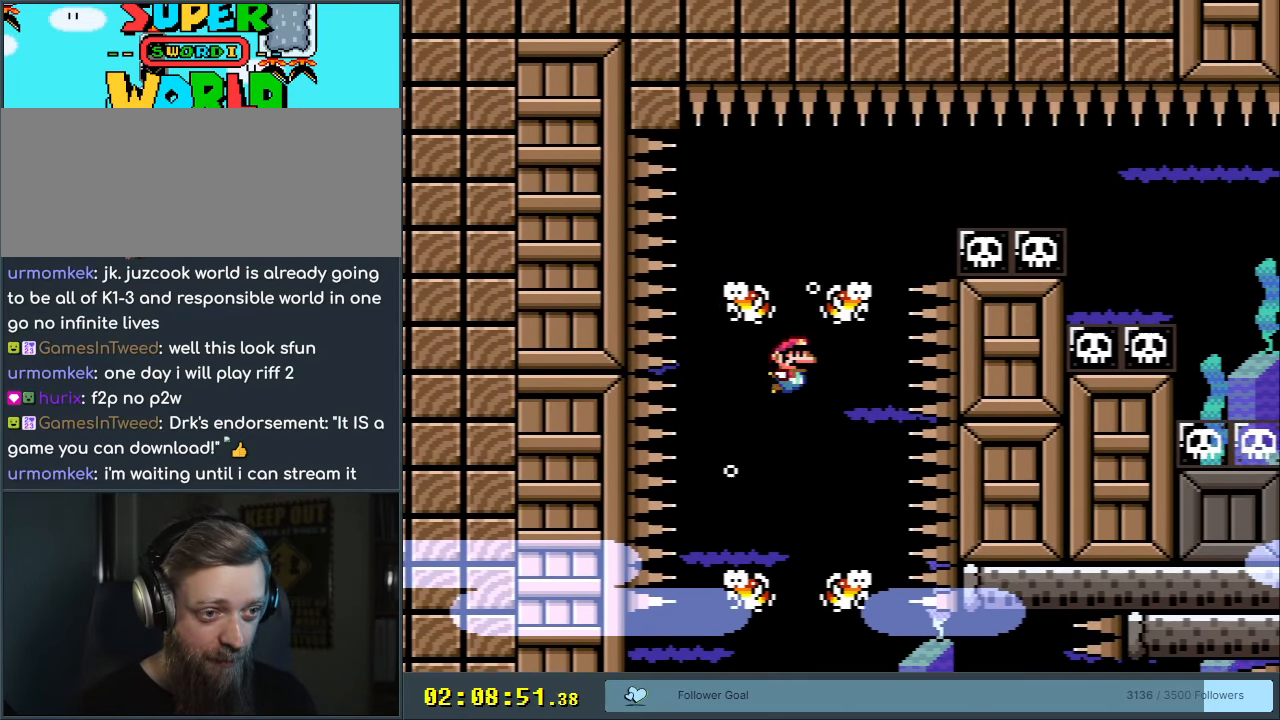
{"buttons": ["DPAD_DOWN"], "events": [[83, "A", "down"], [83, "B", "up"], [167, "A", "up"], [300, "B", "down"], [317, "DPAD_UP", "up"], [350, "A", "down"], [350, "B", "up"], [350, "DPAD_DOWN", "down"], [467, "A", "up"]]}
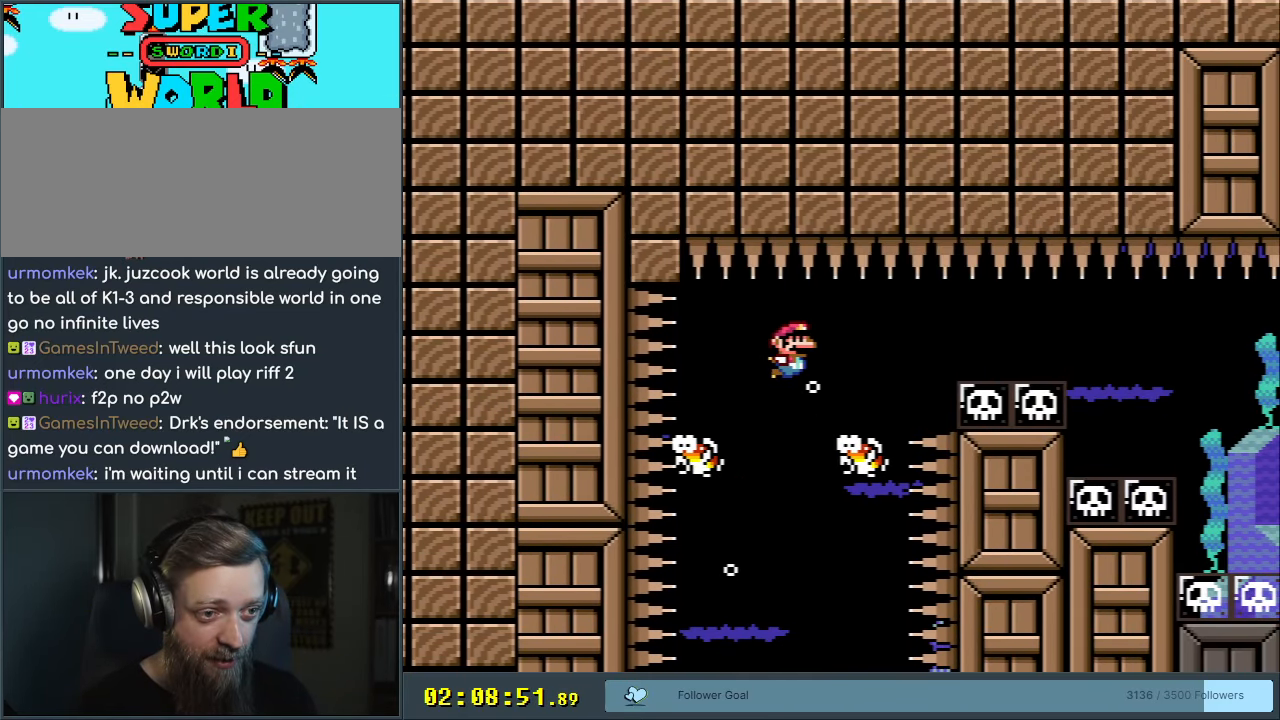
{"buttons": ["DPAD_DOWN", "DPAD_RIGHT"], "events": [[33, "DPAD_RIGHT", "down"], [300, "B", "down"], [433, "B", "up"]]}
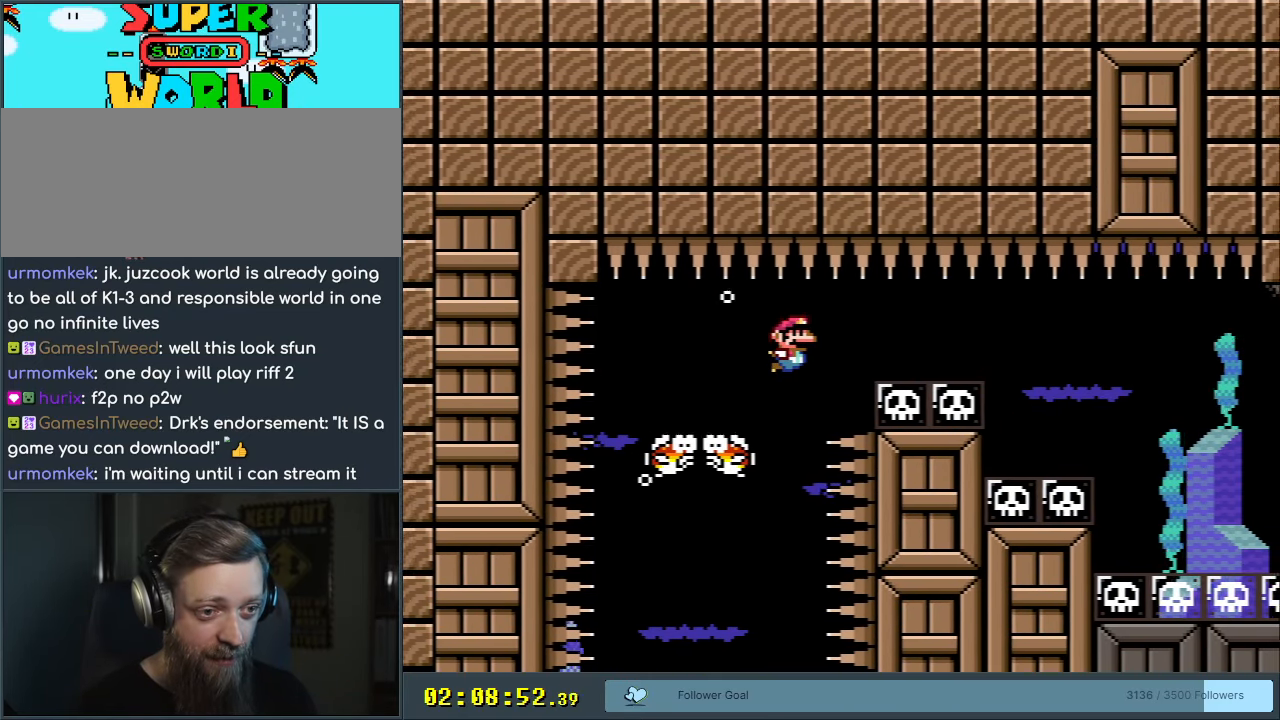
{"buttons": ["DPAD_DOWN", "DPAD_RIGHT"], "events": [[167, "B", "down"], [300, "B", "up"]]}
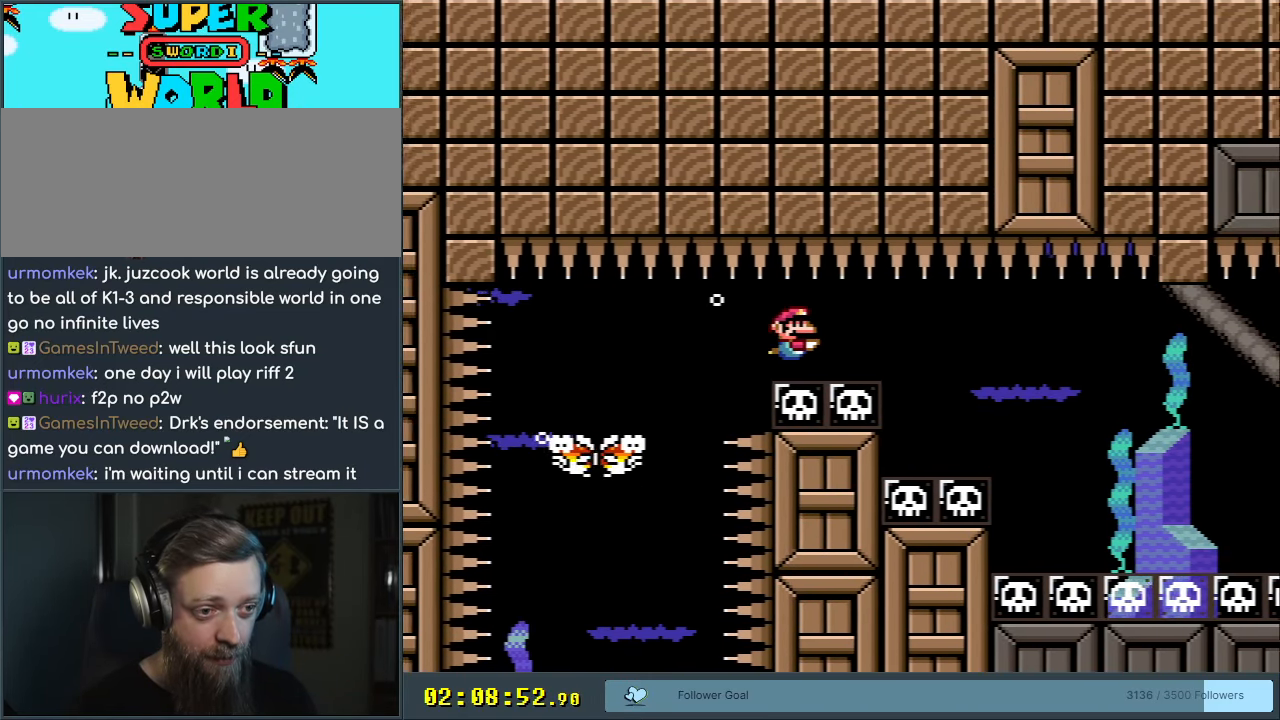
{"buttons": ["DPAD_DOWN", "DPAD_RIGHT"], "events": [[133, "B", "down"], [250, "B", "up"]]}
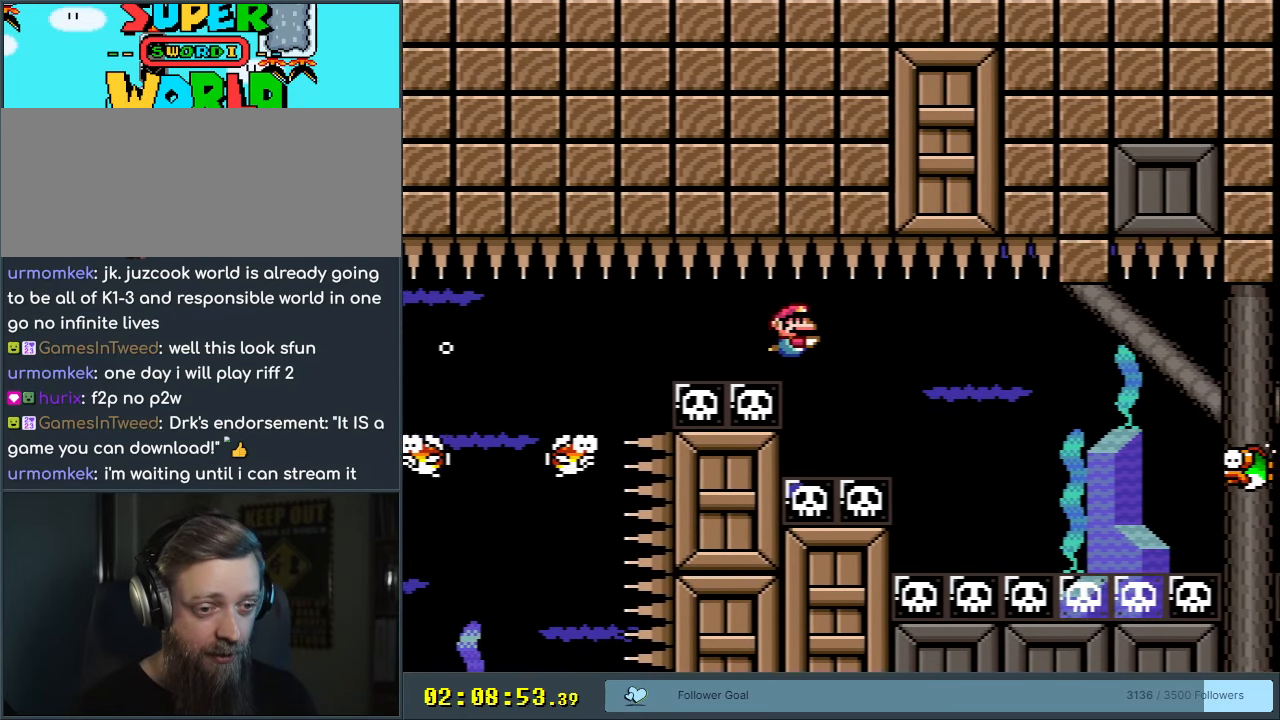
{"buttons": ["DPAD_DOWN", "DPAD_RIGHT"], "events": []}
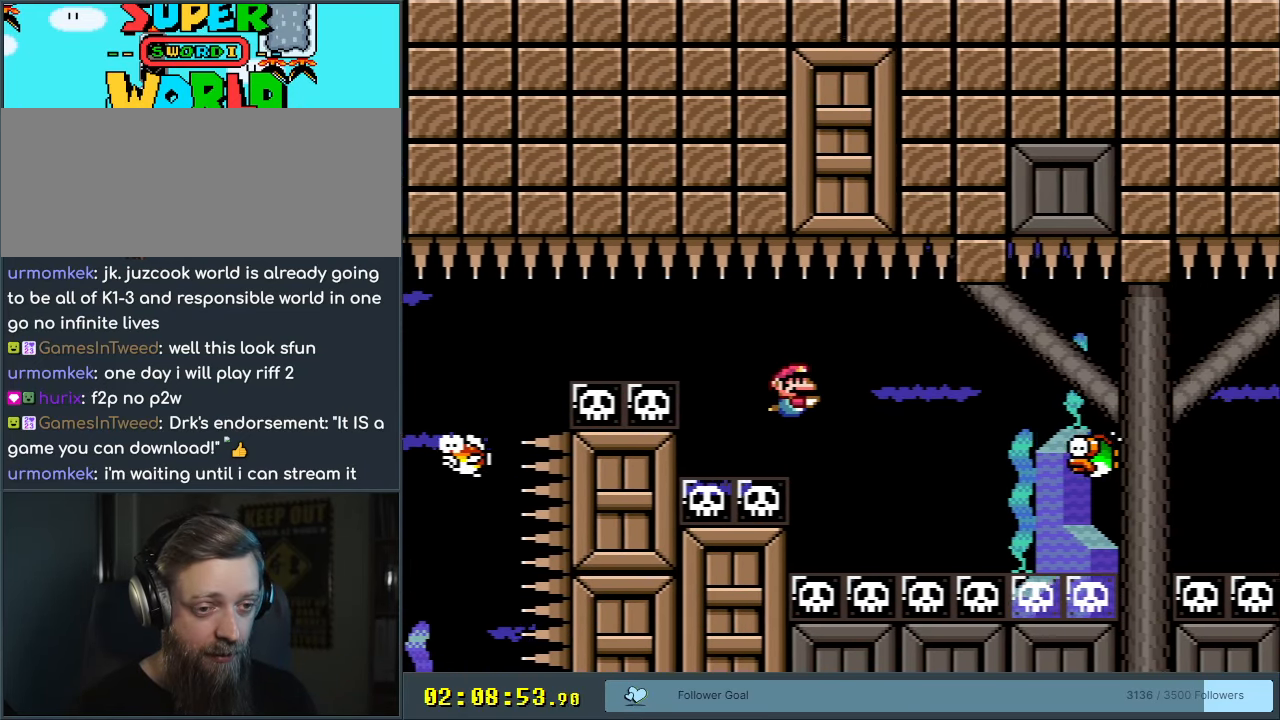
{"buttons": ["B", "DPAD_DOWN", "DPAD_RIGHT"], "events": [[117, "B", "down"], [250, "B", "up"], [317, "B", "down"], [417, "B", "up"], [500, "B", "down"]]}
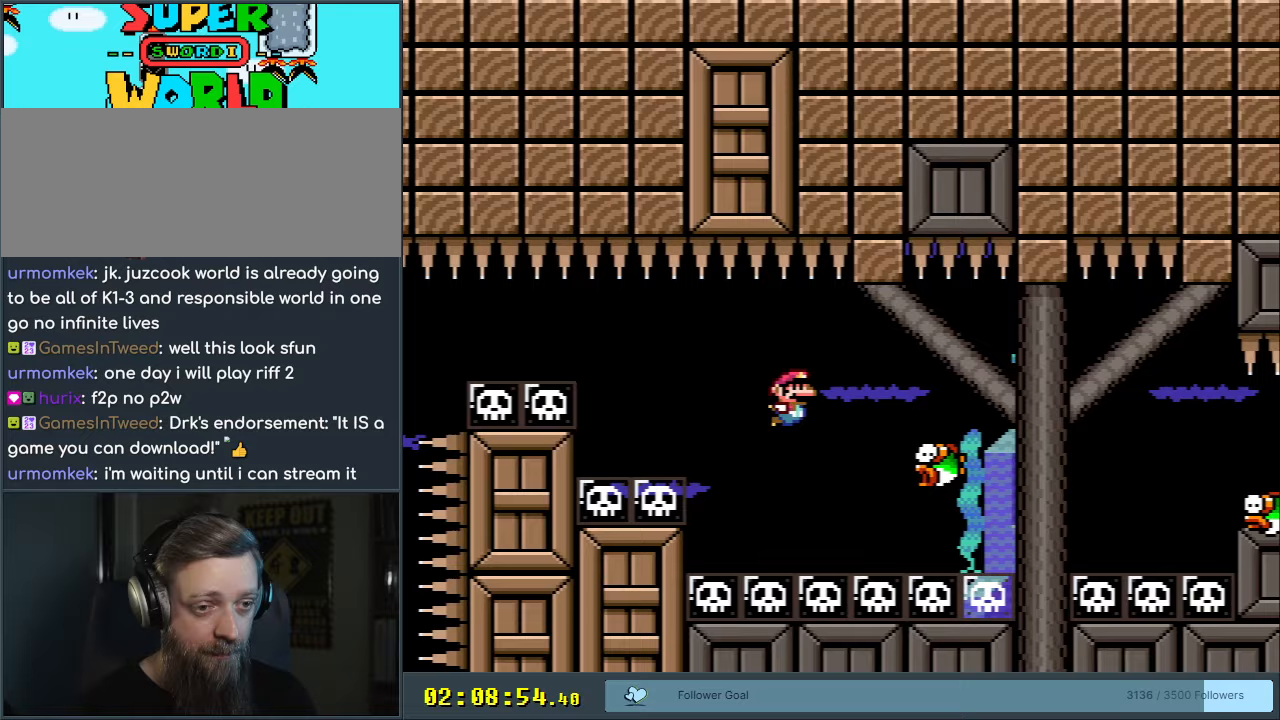
{"buttons": ["DPAD_DOWN", "DPAD_RIGHT"], "events": [[100, "B", "up"], [200, "B", "down"], [283, "B", "up"]]}
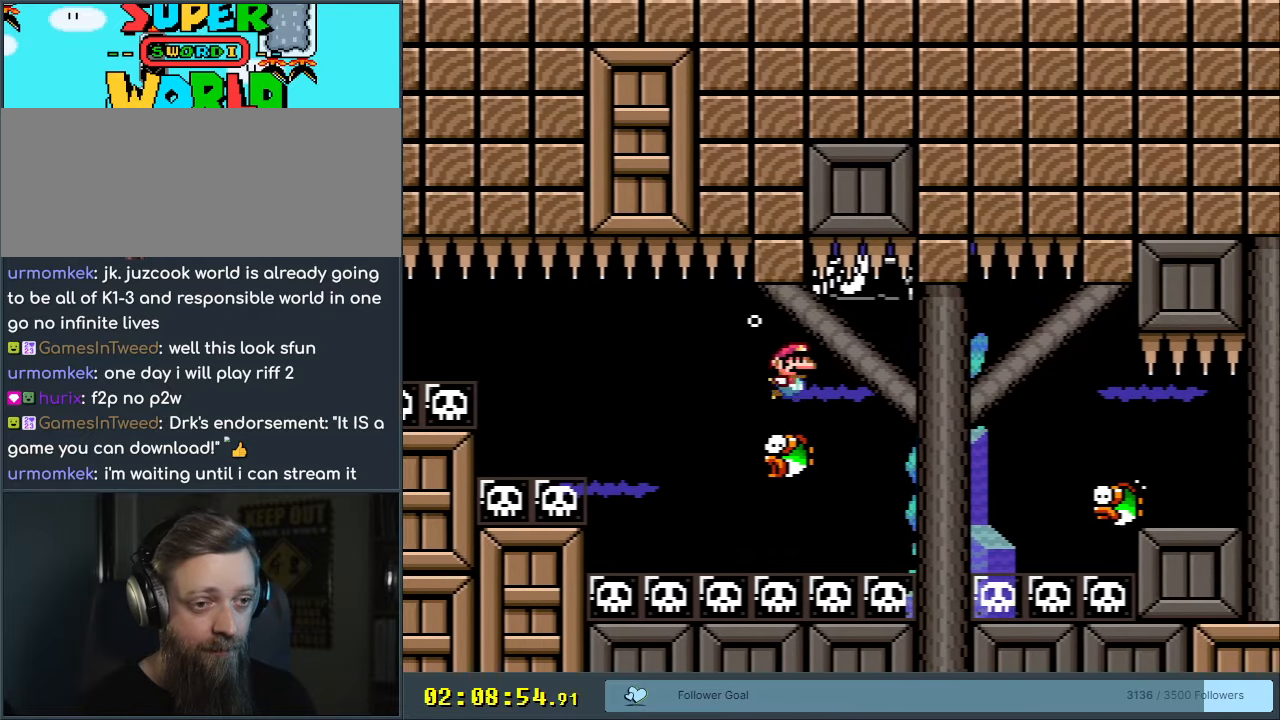
{"buttons": ["DPAD_DOWN", "DPAD_RIGHT"], "events": []}
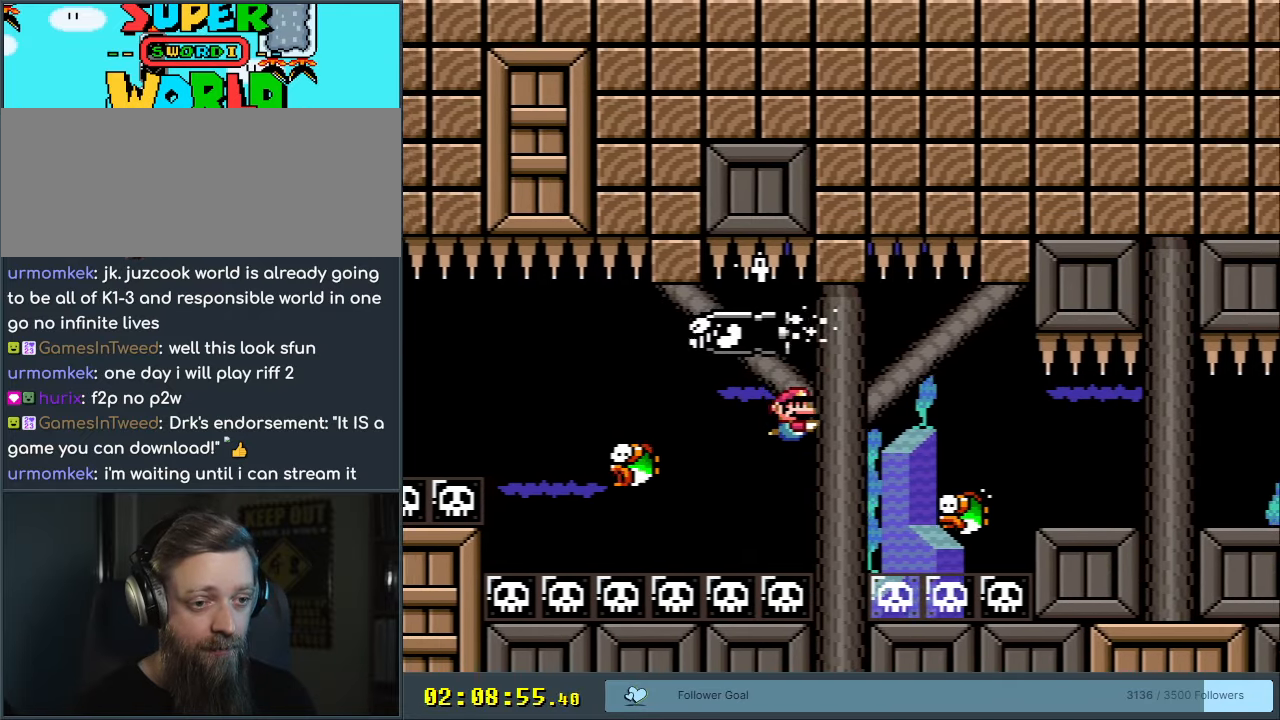
{"buttons": ["DPAD_DOWN", "DPAD_RIGHT"], "events": [[67, "B", "down"], [200, "B", "up"], [267, "B", "down"], [367, "B", "up"]]}
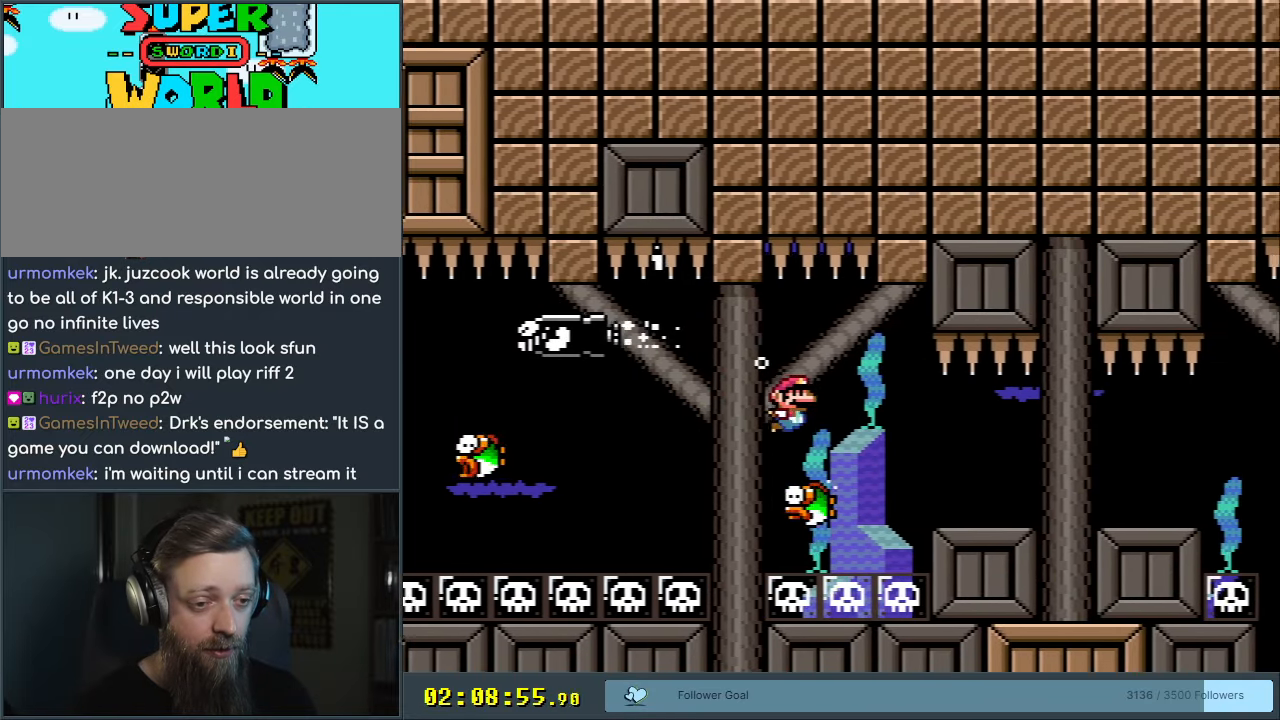
{"buttons": ["DPAD_DOWN", "DPAD_RIGHT"], "events": []}
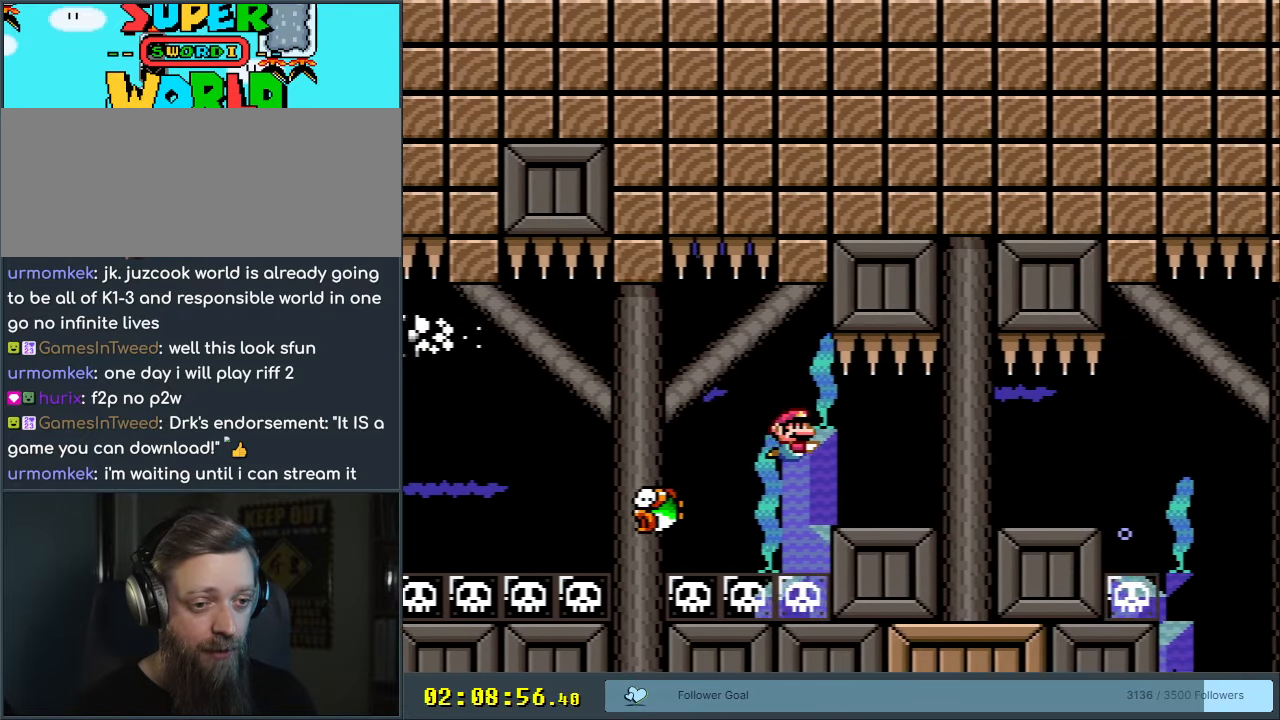
{"buttons": ["DPAD_DOWN", "DPAD_RIGHT"], "events": [[250, "B", "down"], [400, "B", "up"]]}
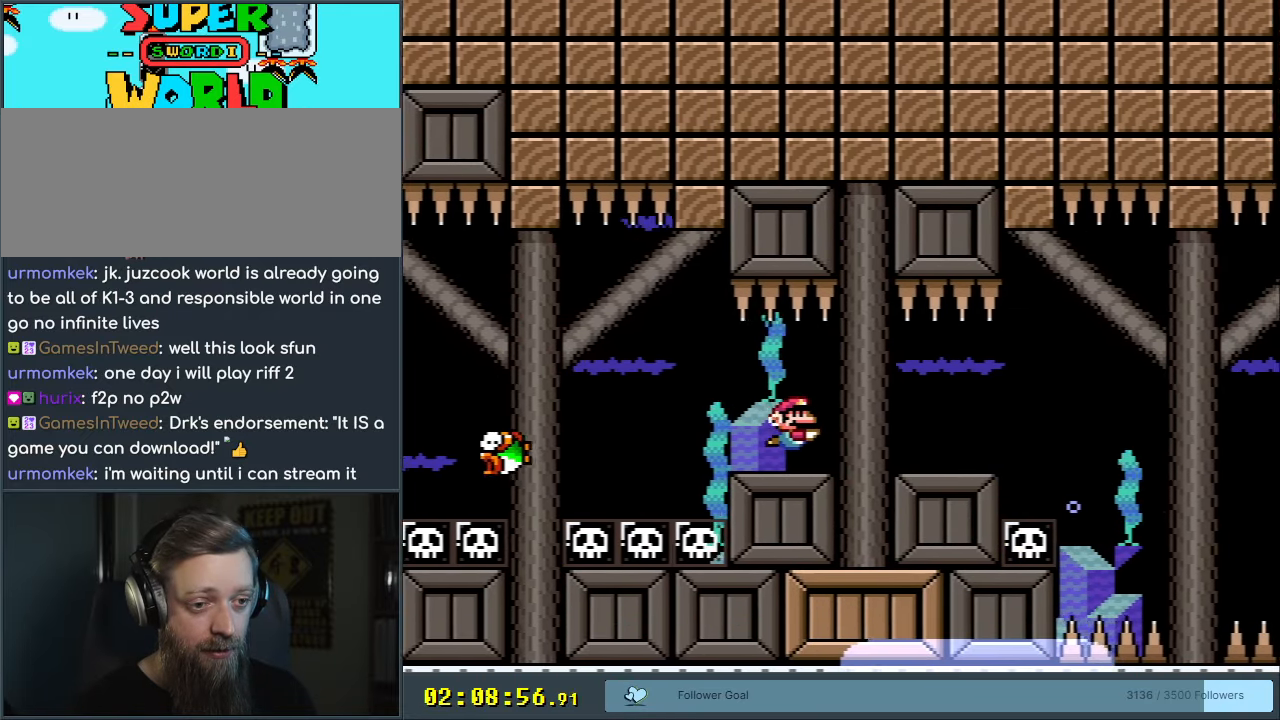
{"buttons": ["DPAD_DOWN", "DPAD_RIGHT"], "events": [[250, "B", "down"], [333, "B", "up"]]}
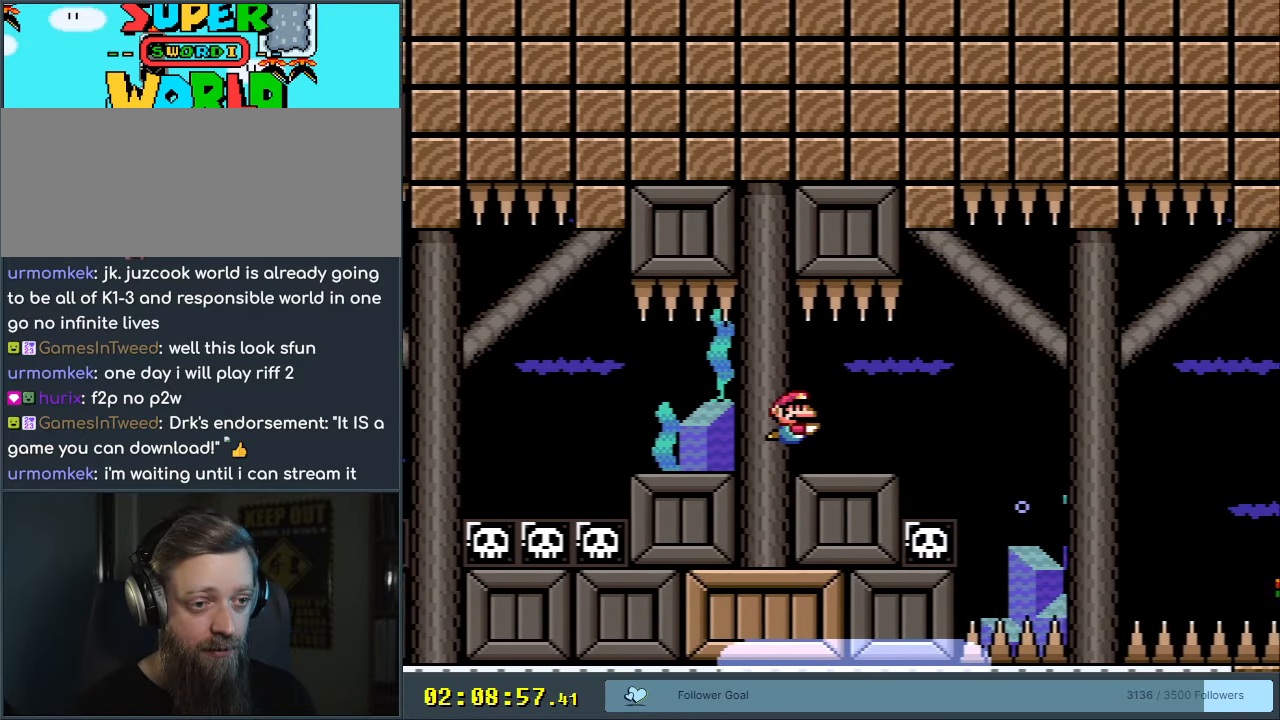
{"buttons": ["DPAD_DOWN", "DPAD_RIGHT"], "events": [[167, "B", "down"], [217, "A", "down"], [217, "B", "up"], [317, "A", "up"]]}
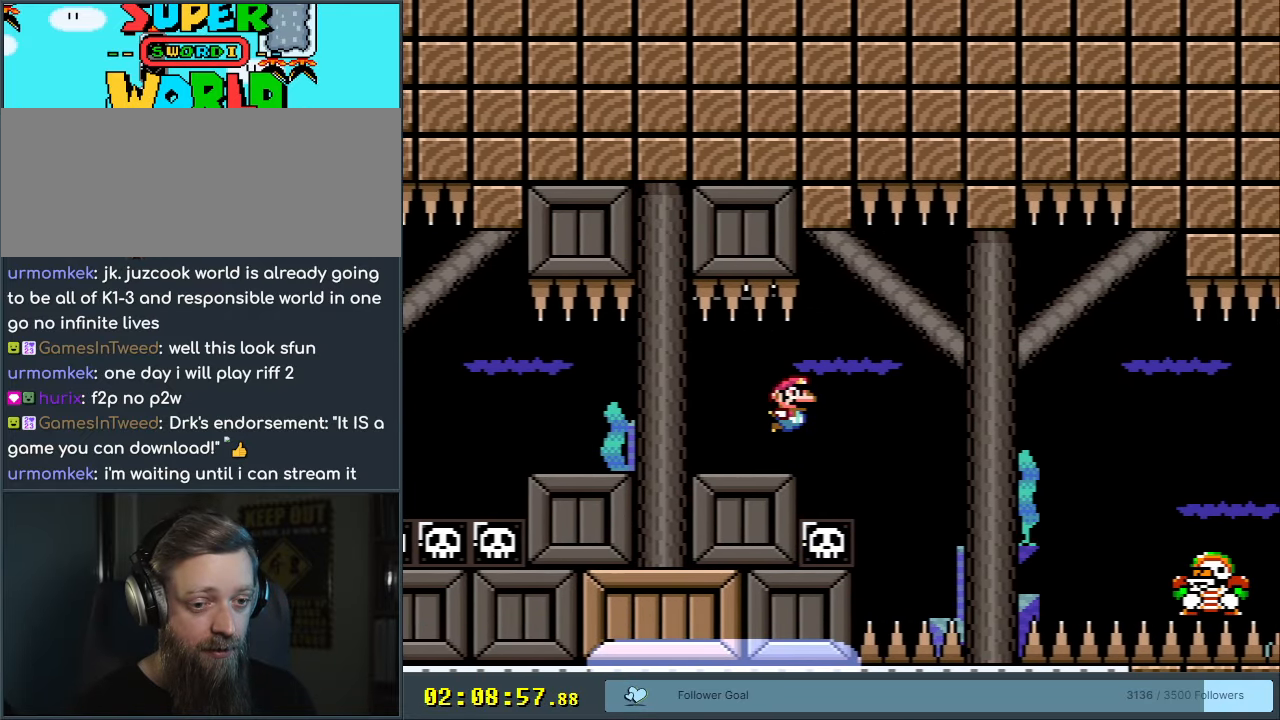
{"buttons": ["DPAD_DOWN", "DPAD_RIGHT"], "events": []}
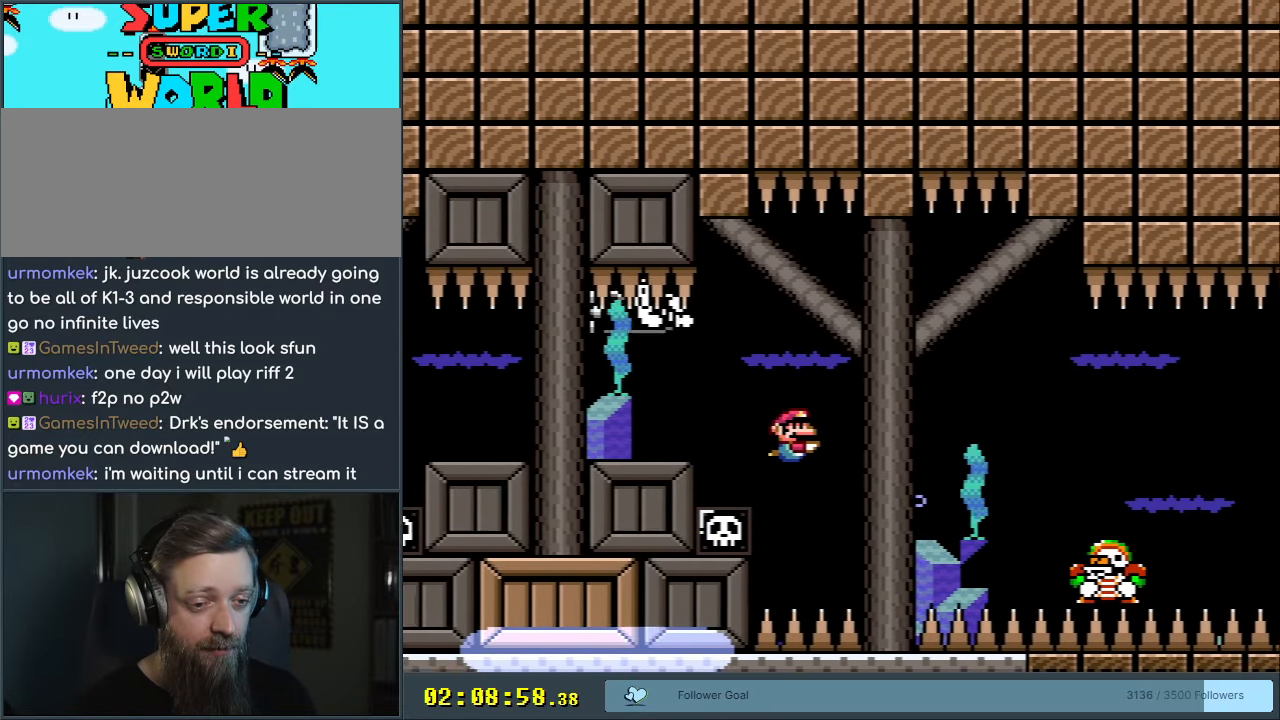
{"buttons": ["DPAD_DOWN", "DPAD_RIGHT"], "events": [[250, "B", "down"], [300, "A", "down"], [300, "B", "up"], [383, "A", "up"]]}
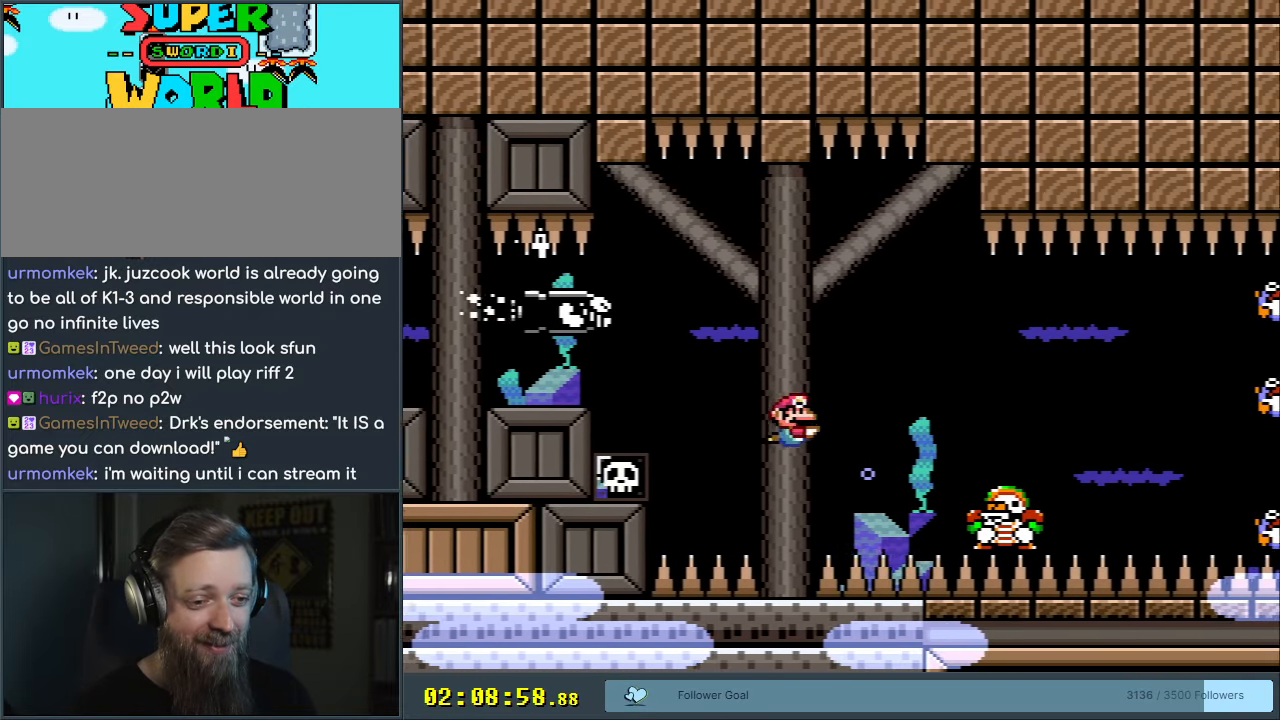
{"buttons": ["DPAD_DOWN", "DPAD_RIGHT"], "events": []}
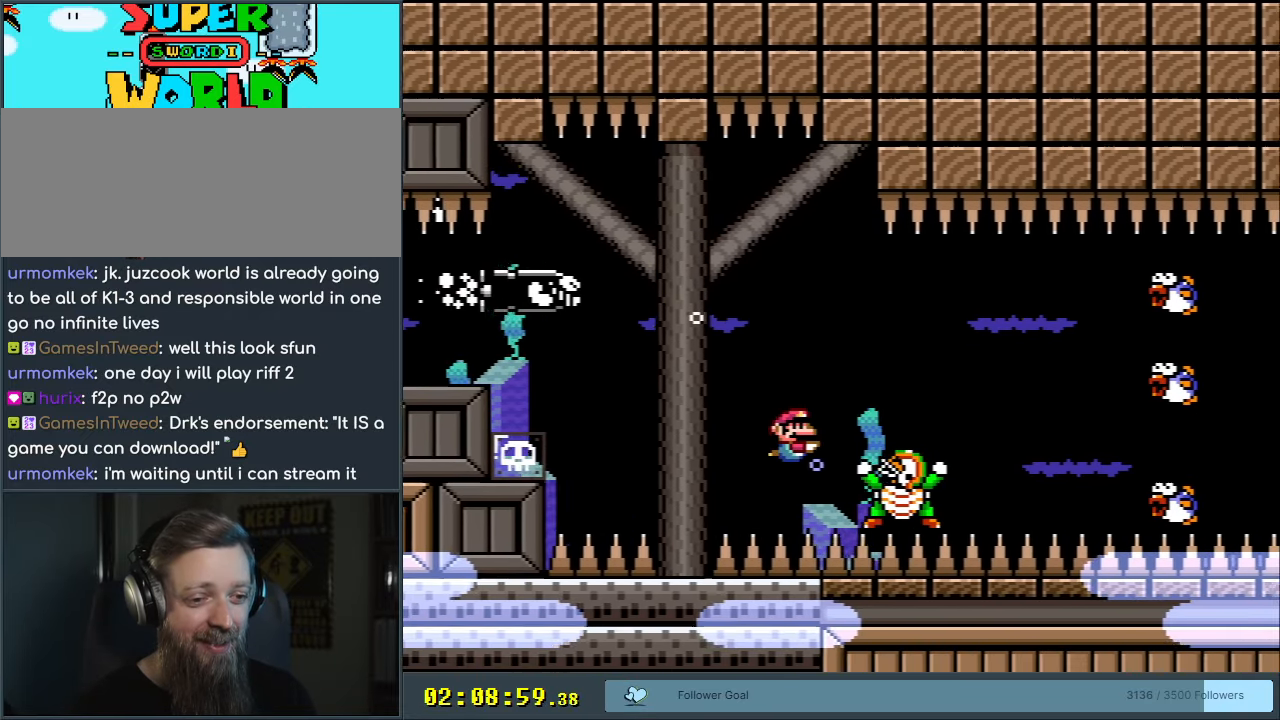
{"buttons": [], "events": [[17, "B", "down"], [83, "B", "up"], [417, "DPAD_DOWN", "up"], [417, "DPAD_RIGHT", "up"]]}
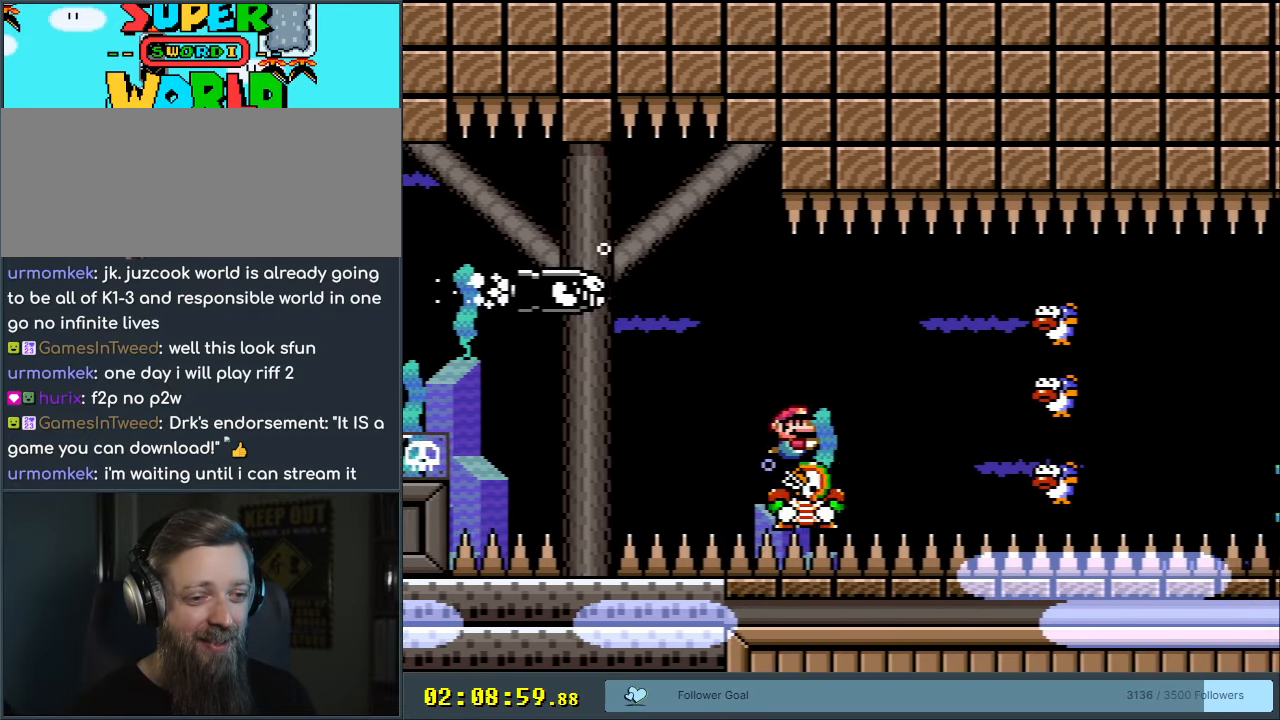
{"buttons": ["B", "DPAD_DOWN"], "events": [[50, "DPAD_DOWN", "down"], [467, "B", "down"]]}
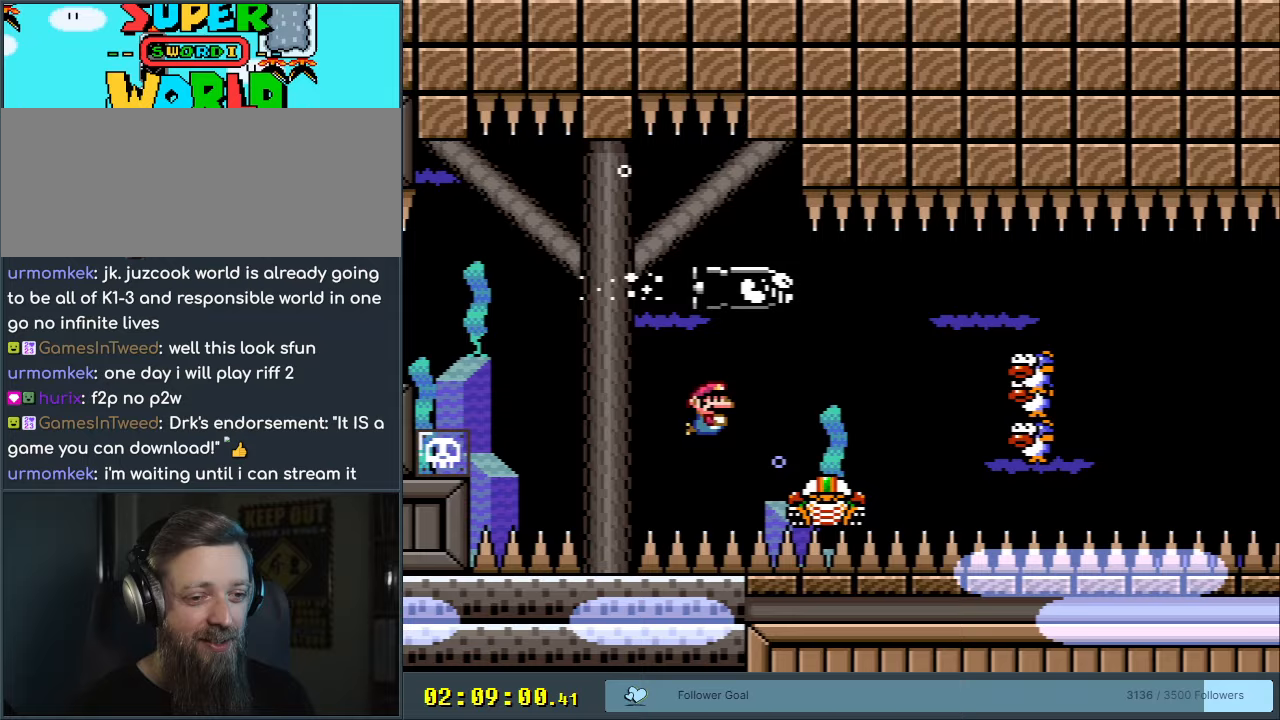
{"buttons": ["DPAD_DOWN"], "events": [[67, "DPAD_LEFT", "down"], [83, "B", "up"], [83, "DPAD_DOWN", "up"], [167, "DPAD_LEFT", "up"], [183, "B", "down"], [217, "DPAD_UP", "down"], [267, "B", "up"], [333, "B", "down"], [417, "DPAD_UP", "up"], [433, "DPAD_LEFT", "down"], [450, "B", "up"], [450, "DPAD_DOWN", "down"], [450, "DPAD_LEFT", "up"]]}
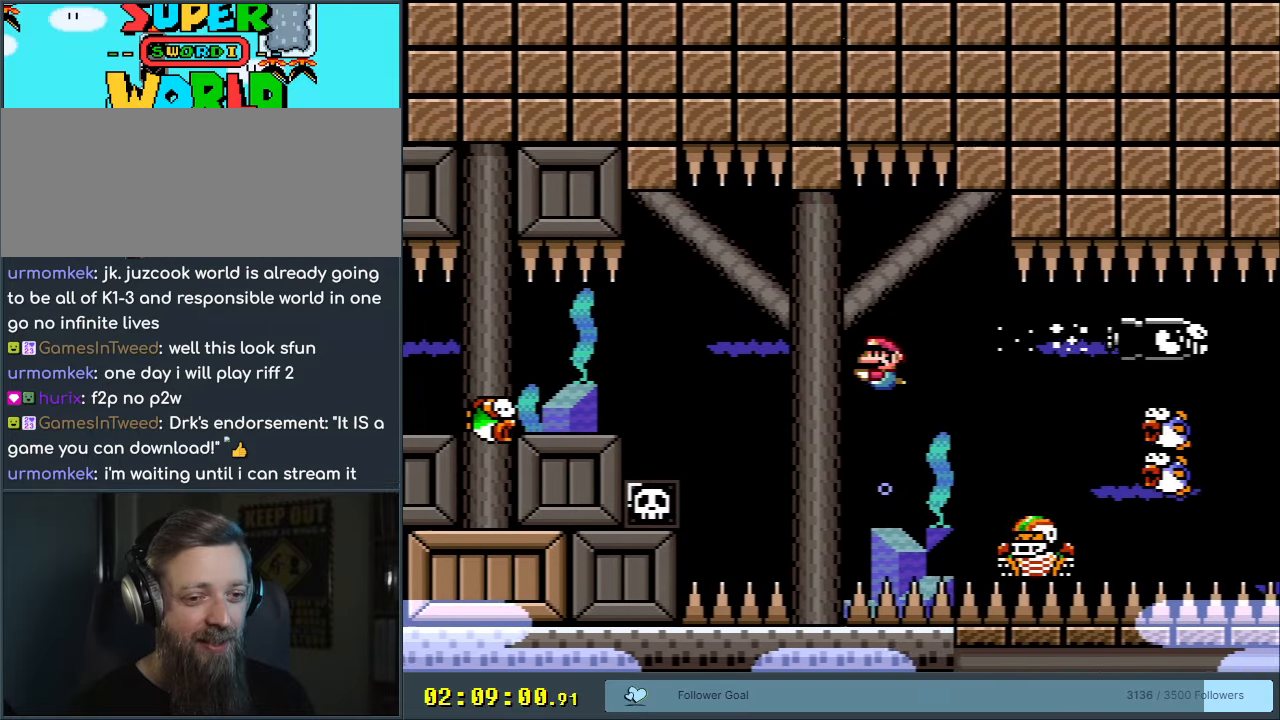
{"buttons": ["DPAD_DOWN"], "events": []}
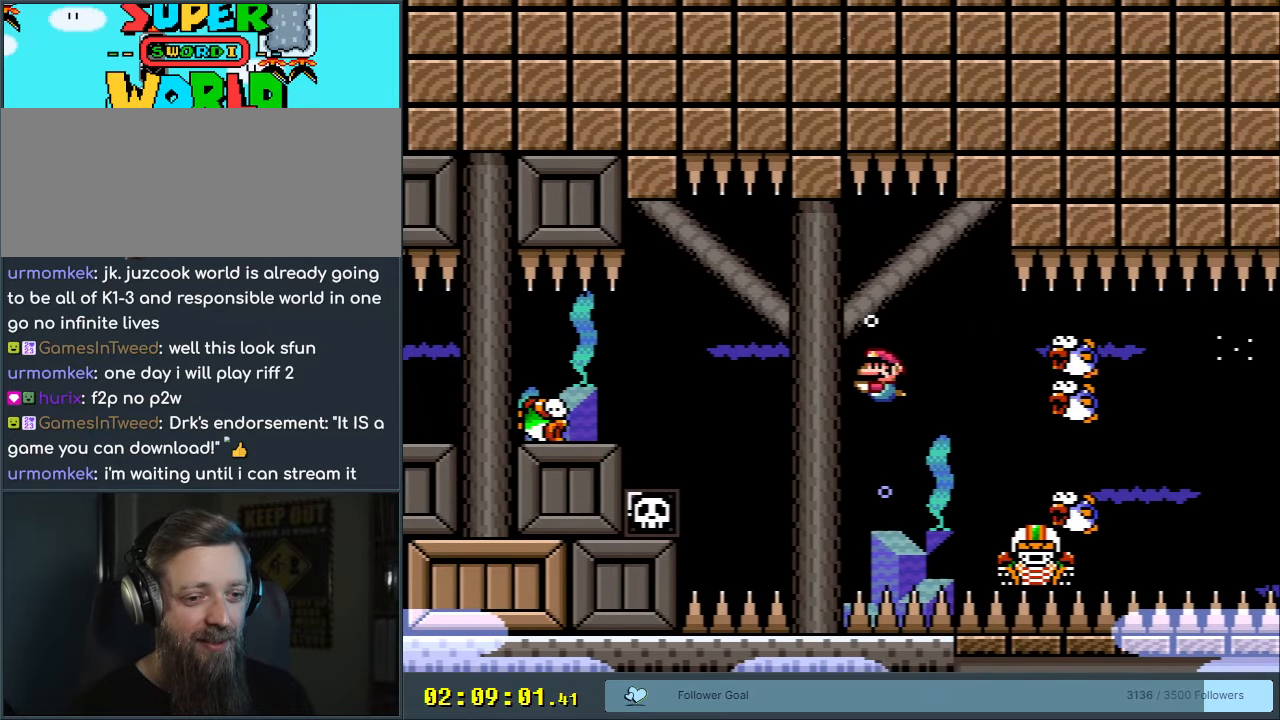
{"buttons": ["B", "DPAD_DOWN", "DPAD_RIGHT"], "events": [[317, "DPAD_RIGHT", "down"], [383, "B", "down"]]}
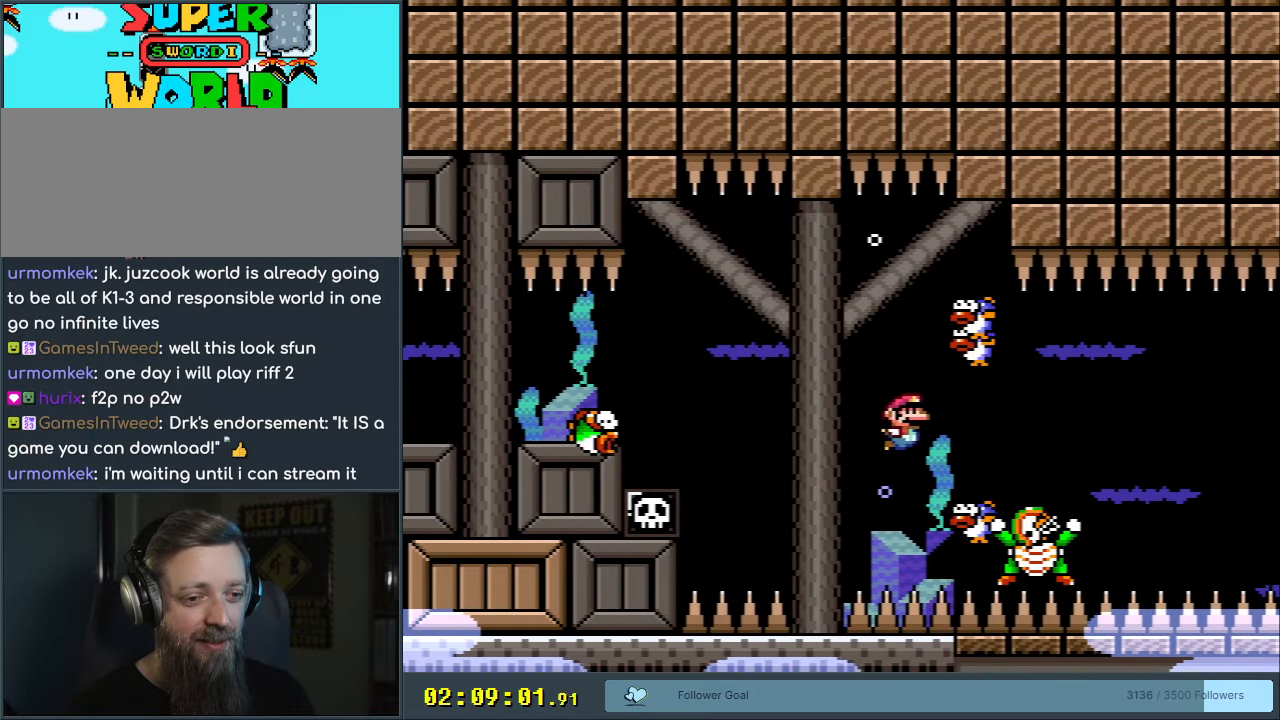
{"buttons": ["DPAD_DOWN", "DPAD_RIGHT"], "events": [[17, "B", "up"]]}
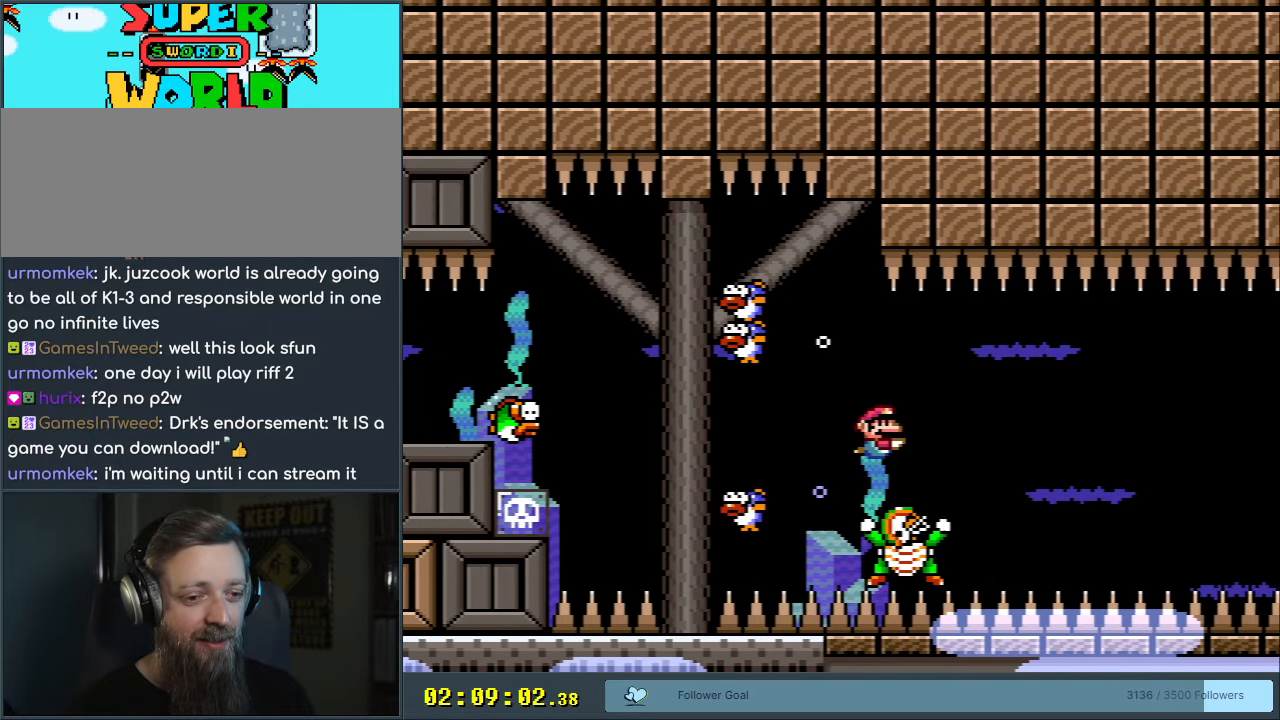
{"buttons": ["DPAD_RIGHT"], "events": [[50, "DPAD_DOWN", "up"], [83, "DPAD_RIGHT", "up"], [250, "DPAD_RIGHT", "down"]]}